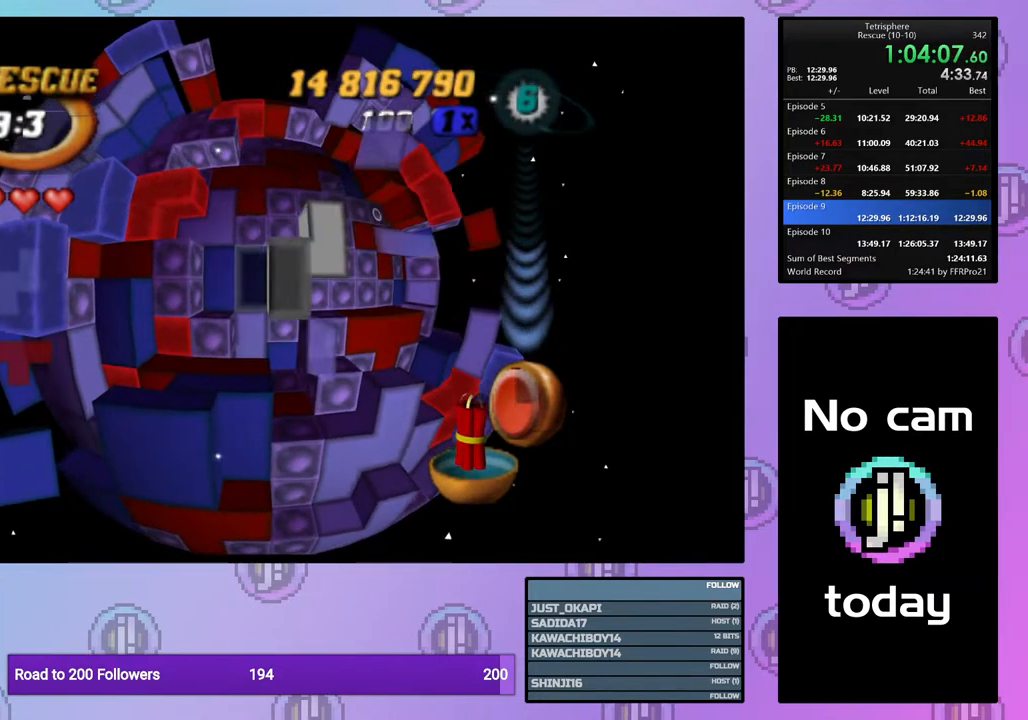
Gameplay with a controller (PlayStation layout); each line is a JSON object with the inputs held at the frame after it. "events" lists button and stick changes between this image and that frame as [ms after this image, input, new state], when the widget could be followed in between. Not read: left_stick.
{"buttons": ["SQUARE", "DPAD_RIGHT"], "right_stick": "center", "events": [[17, "DPAD_RIGHT", "up"], [117, "DPAD_LEFT", "down"], [183, "DPAD_LEFT", "up"], [267, "DPAD_LEFT", "down"], [350, "DPAD_LEFT", "up"], [350, "SQUARE", "down"], [500, "DPAD_RIGHT", "down"]]}
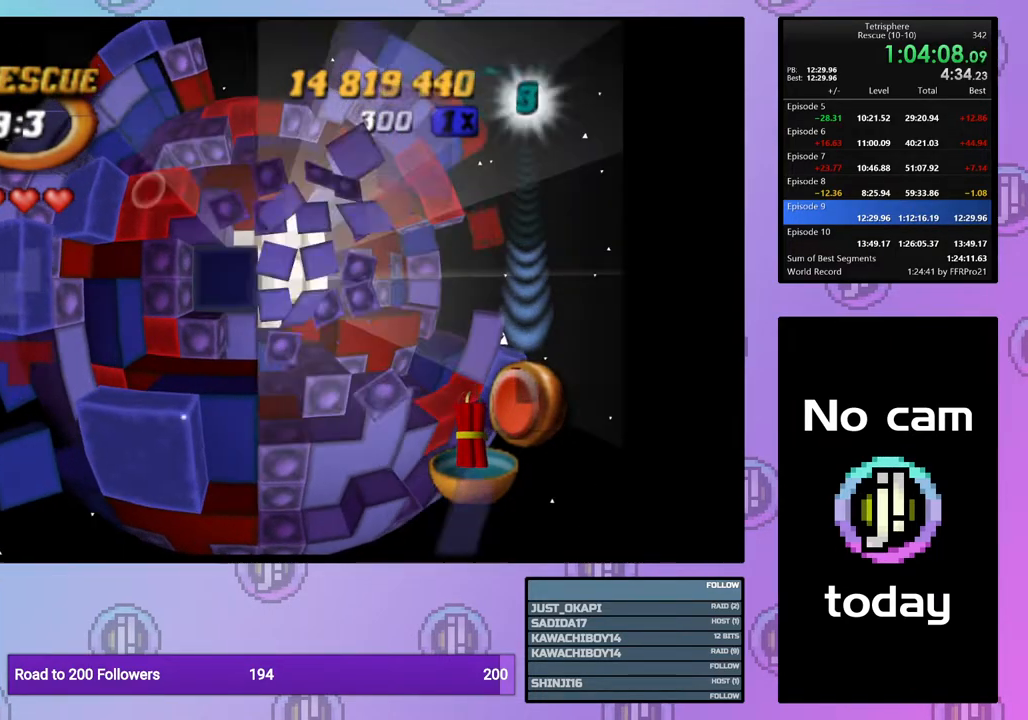
{"buttons": ["SQUARE", "DPAD_UP"], "right_stick": "center", "events": [[117, "DPAD_RIGHT", "up"], [167, "DPAD_RIGHT", "down"], [233, "DPAD_RIGHT", "up"], [300, "DPAD_UP", "down"], [433, "DPAD_UP", "up"], [467, "DPAD_UP", "down"]]}
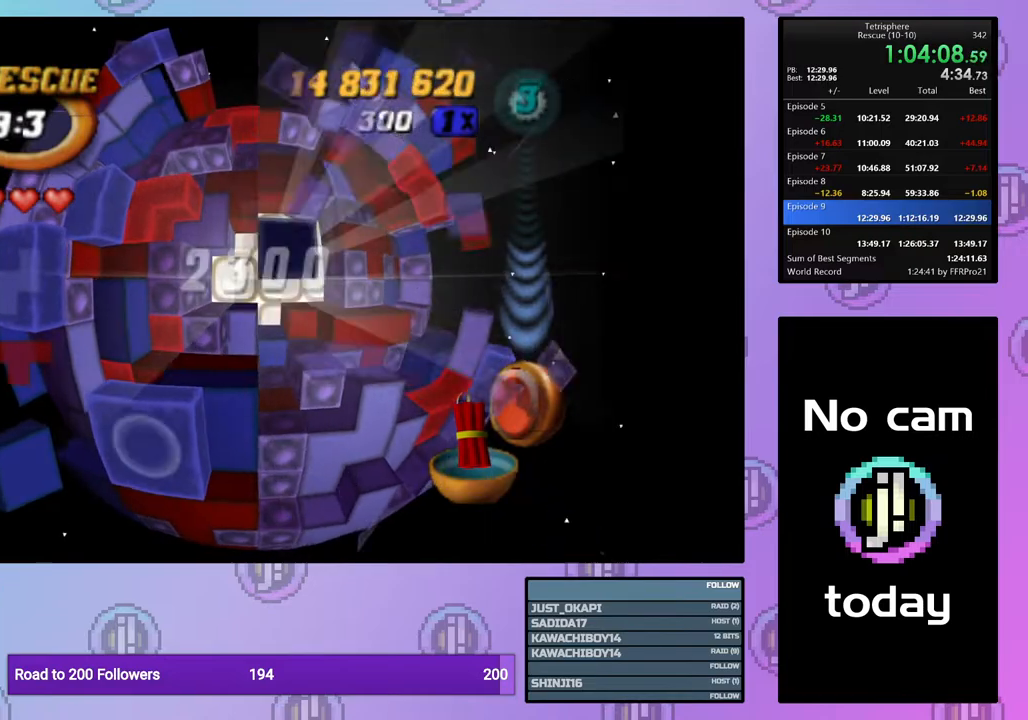
{"buttons": [], "right_stick": "center", "events": [[50, "DPAD_UP", "up"], [117, "DPAD_RIGHT", "down"], [267, "DPAD_RIGHT", "up"], [450, "SQUARE", "up"]]}
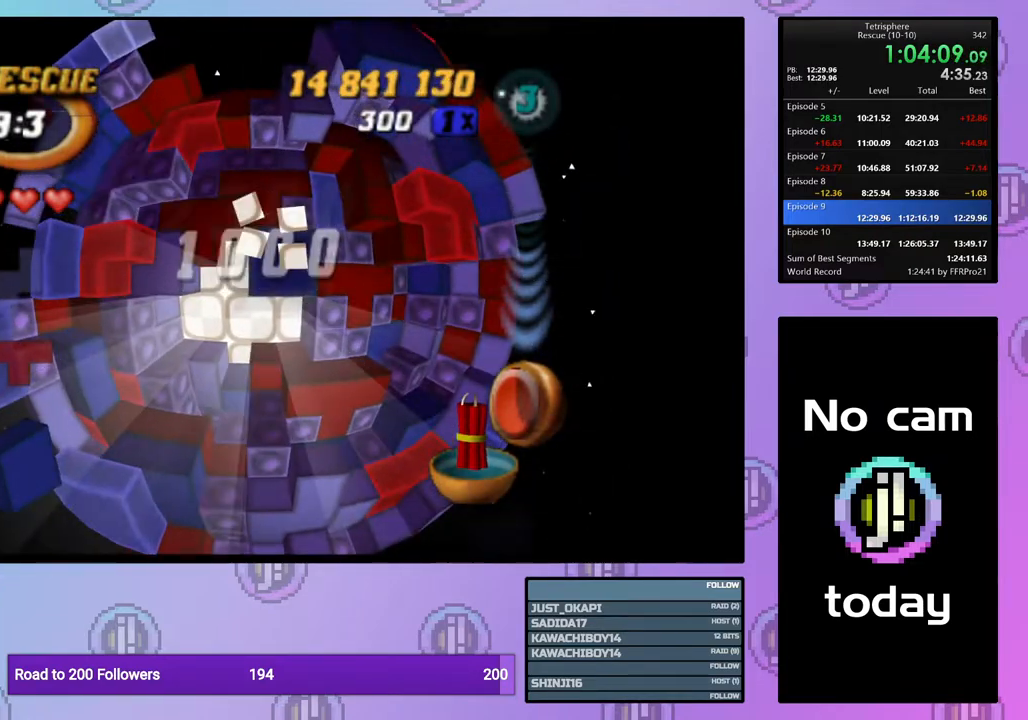
{"buttons": ["DPAD_RIGHT"], "right_stick": "center", "events": [[17, "DPAD_UP", "down"], [117, "DPAD_UP", "up"], [167, "DPAD_UP", "down"], [250, "DPAD_UP", "up"], [317, "DPAD_RIGHT", "down"], [417, "DPAD_RIGHT", "up"], [467, "DPAD_RIGHT", "down"]]}
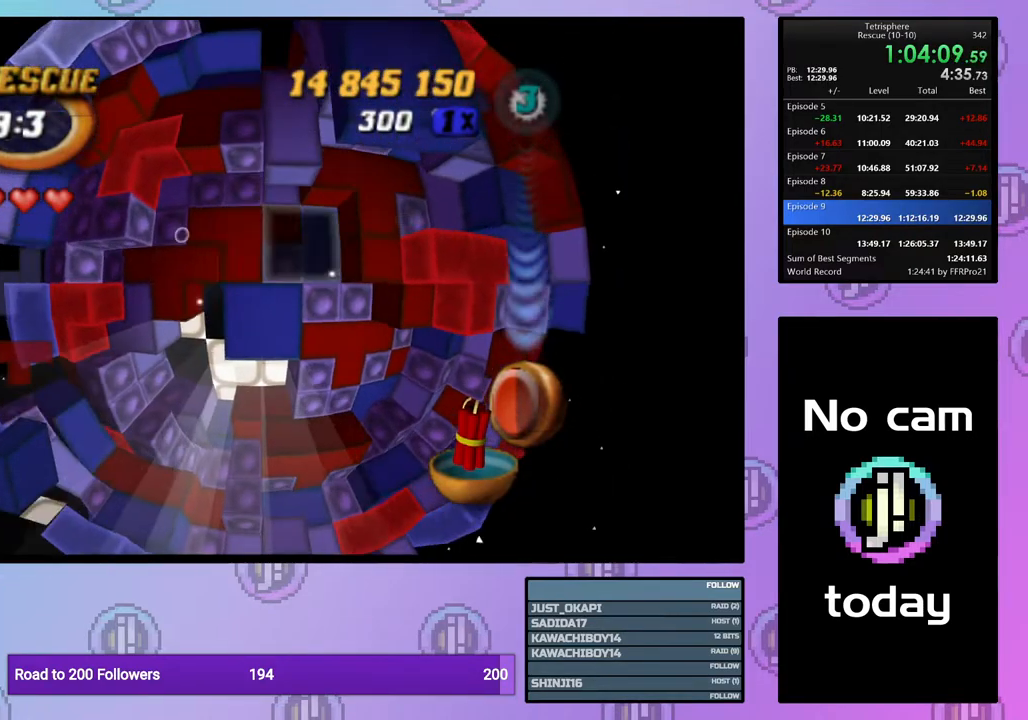
{"buttons": ["SQUARE", "DPAD_DOWN"], "right_stick": "center", "events": [[50, "DPAD_RIGHT", "up"], [50, "SQUARE", "down"], [150, "DPAD_LEFT", "down"], [233, "DPAD_LEFT", "up"], [300, "DPAD_LEFT", "down"], [400, "DPAD_LEFT", "up"], [500, "DPAD_DOWN", "down"]]}
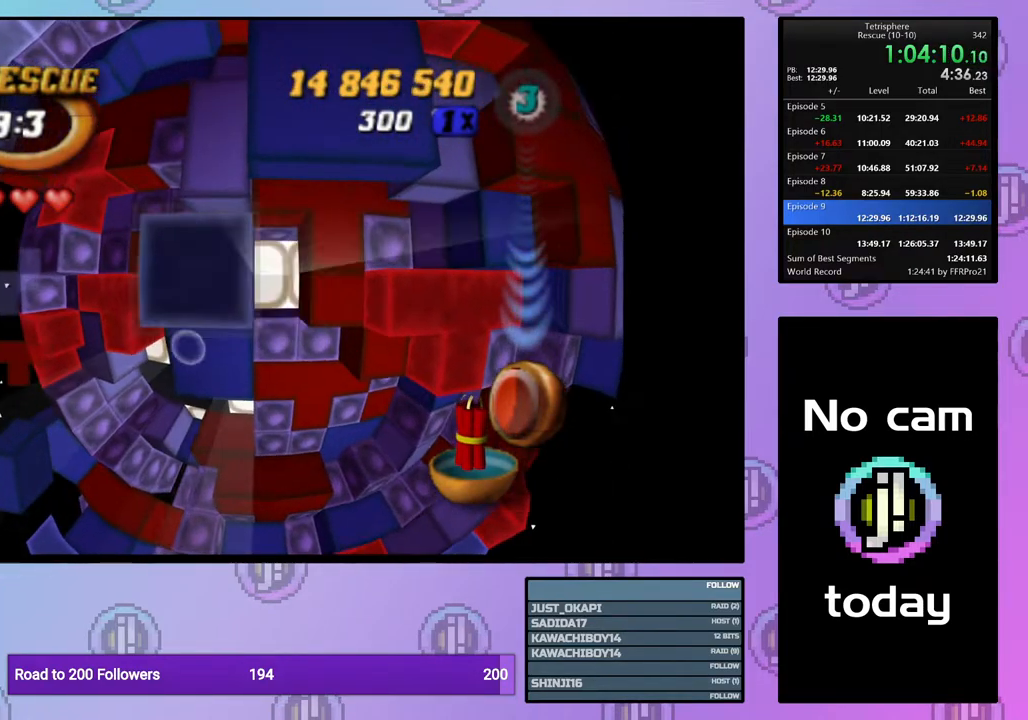
{"buttons": ["CROSS"], "right_stick": "center", "events": [[100, "DPAD_DOWN", "up"], [250, "DPAD_DOWN", "down"], [317, "DPAD_DOWN", "up"], [367, "SQUARE", "up"], [467, "CROSS", "down"]]}
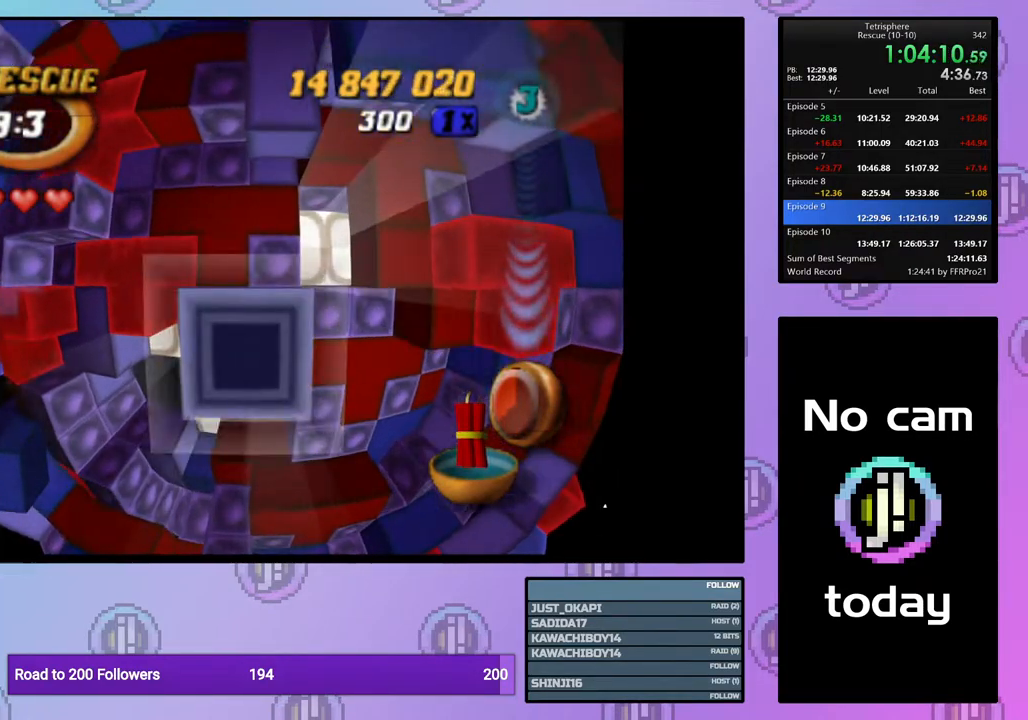
{"buttons": [], "right_stick": "center", "events": [[50, "CROSS", "up"], [67, "DPAD_DOWN", "down"], [150, "DPAD_DOWN", "up"], [367, "DPAD_LEFT", "down"], [450, "DPAD_LEFT", "up"]]}
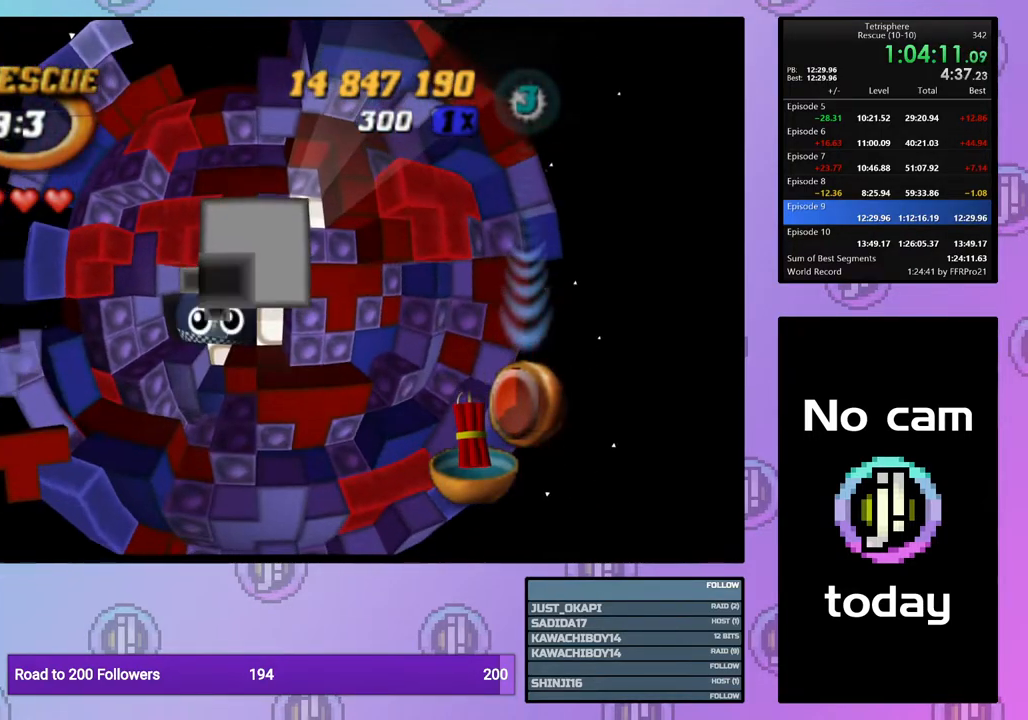
{"buttons": ["DPAD_RIGHT"], "right_stick": "center", "events": [[83, "DPAD_UP", "down"], [183, "DPAD_UP", "up"], [300, "DPAD_UP", "down"], [350, "DPAD_UP", "up"], [450, "DPAD_RIGHT", "down"]]}
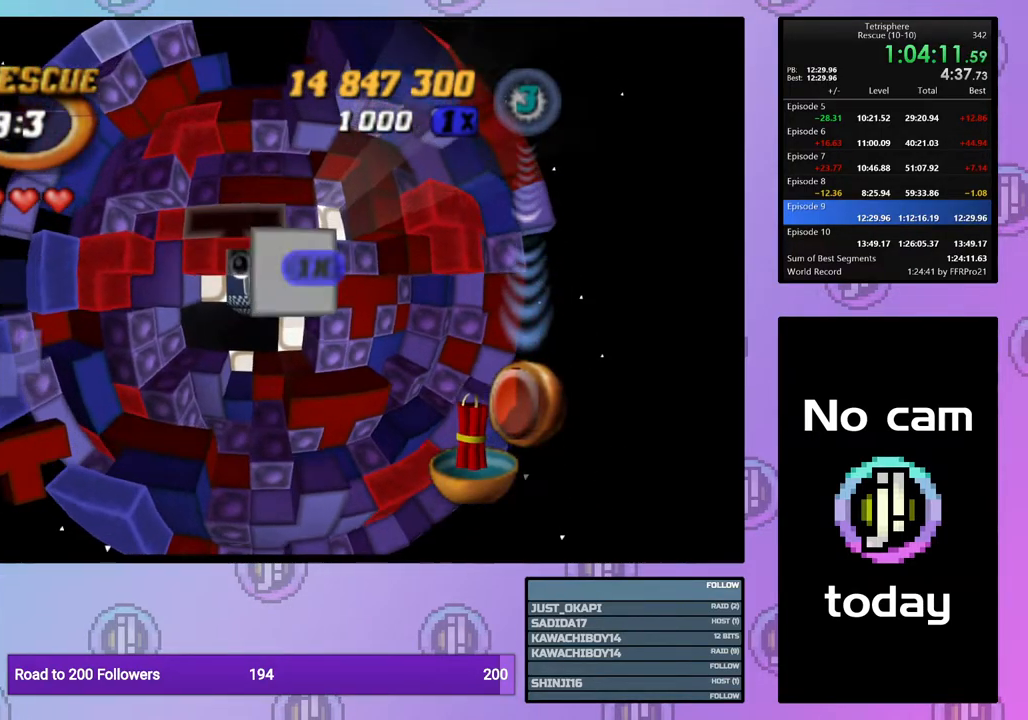
{"buttons": [], "right_stick": "center", "events": [[50, "DPAD_RIGHT", "up"], [183, "DPAD_DOWN", "down"], [250, "DPAD_DOWN", "up"], [400, "DPAD_RIGHT", "down"], [483, "DPAD_RIGHT", "up"]]}
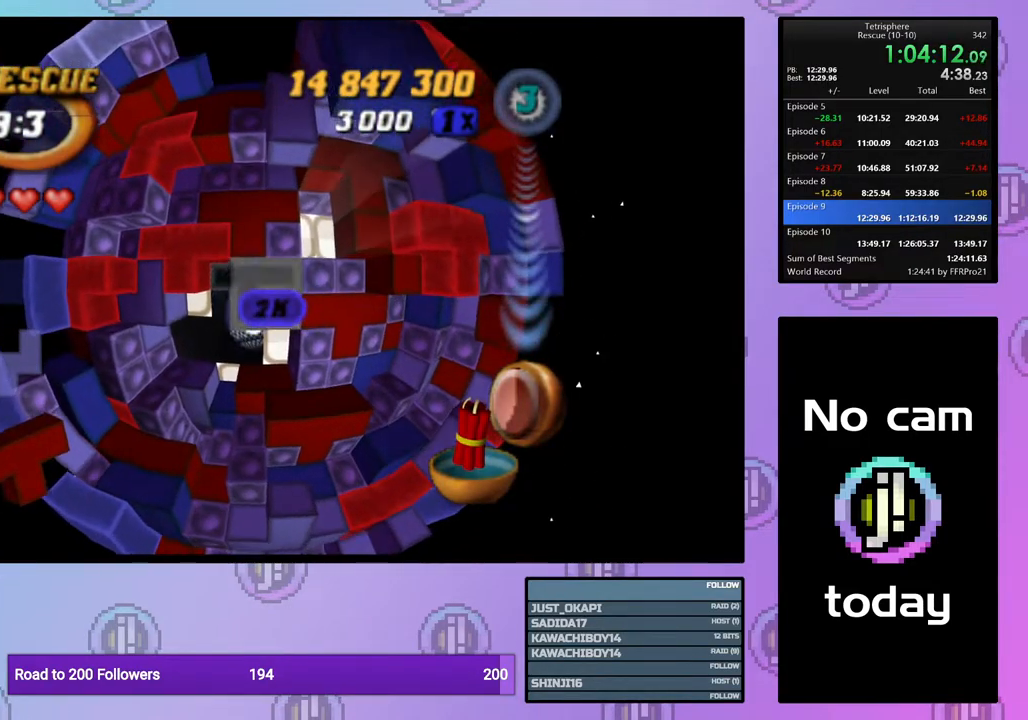
{"buttons": ["SQUARE"], "right_stick": "center", "events": [[50, "DPAD_RIGHT", "down"], [150, "DPAD_RIGHT", "up"], [200, "DPAD_RIGHT", "down"], [283, "DPAD_RIGHT", "up"], [350, "DPAD_DOWN", "down"], [450, "DPAD_DOWN", "up"], [483, "SQUARE", "down"]]}
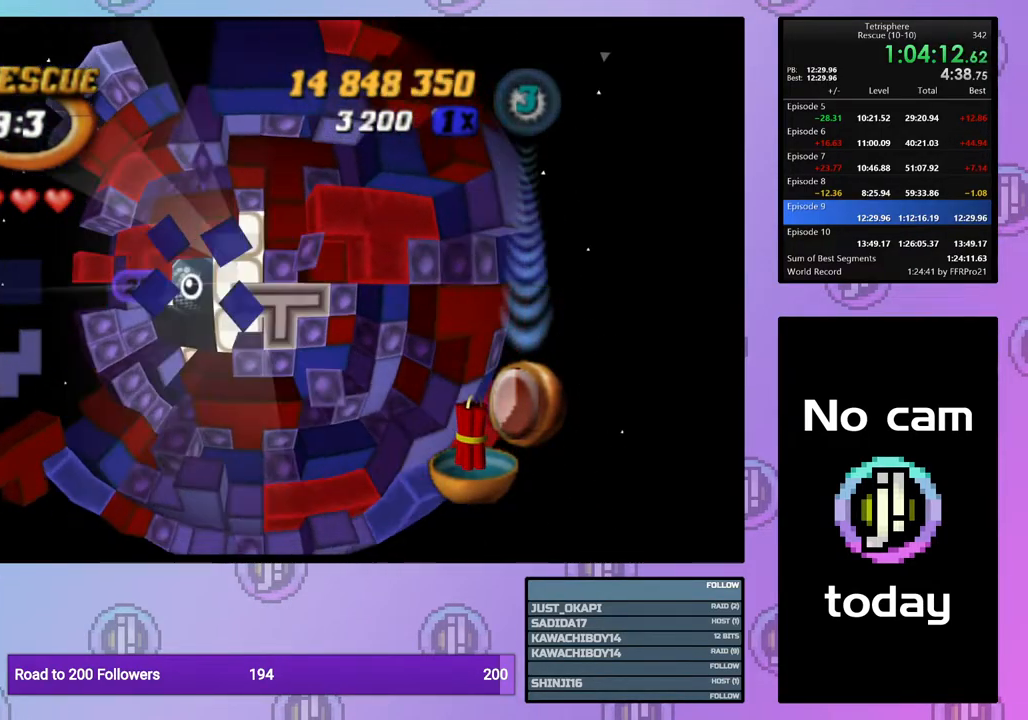
{"buttons": ["SQUARE"], "right_stick": "center", "events": [[117, "DPAD_LEFT", "down"], [233, "DPAD_LEFT", "up"], [267, "DPAD_LEFT", "down"], [383, "DPAD_LEFT", "up"]]}
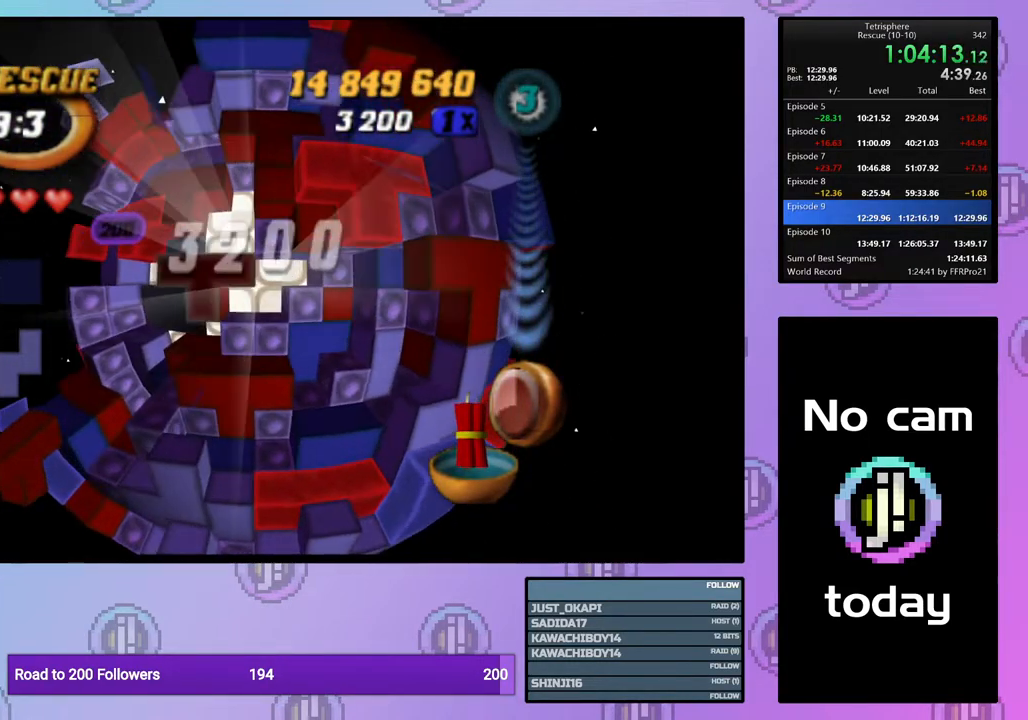
{"buttons": [], "right_stick": "center", "events": [[100, "DPAD_UP", "down"], [217, "DPAD_UP", "up"], [317, "SQUARE", "up"], [400, "CROSS", "down"], [500, "CROSS", "up"]]}
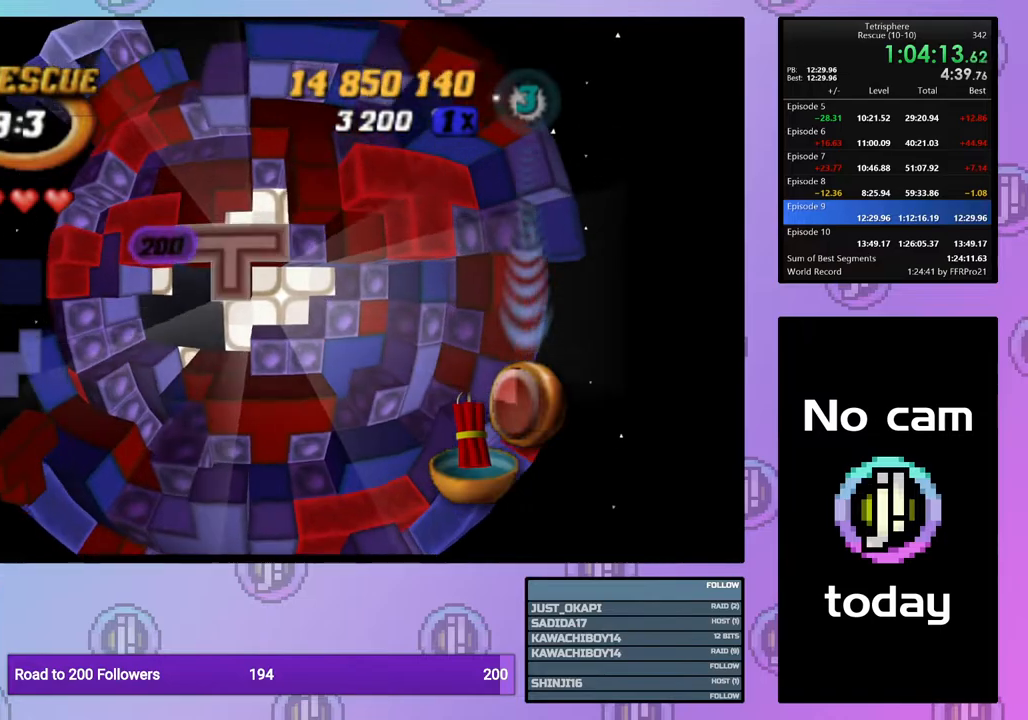
{"buttons": [], "right_stick": "center", "events": [[33, "DPAD_DOWN", "down"], [117, "DPAD_DOWN", "up"], [183, "DPAD_DOWN", "down"], [300, "DPAD_DOWN", "up"], [367, "DPAD_DOWN", "down"], [483, "DPAD_DOWN", "up"]]}
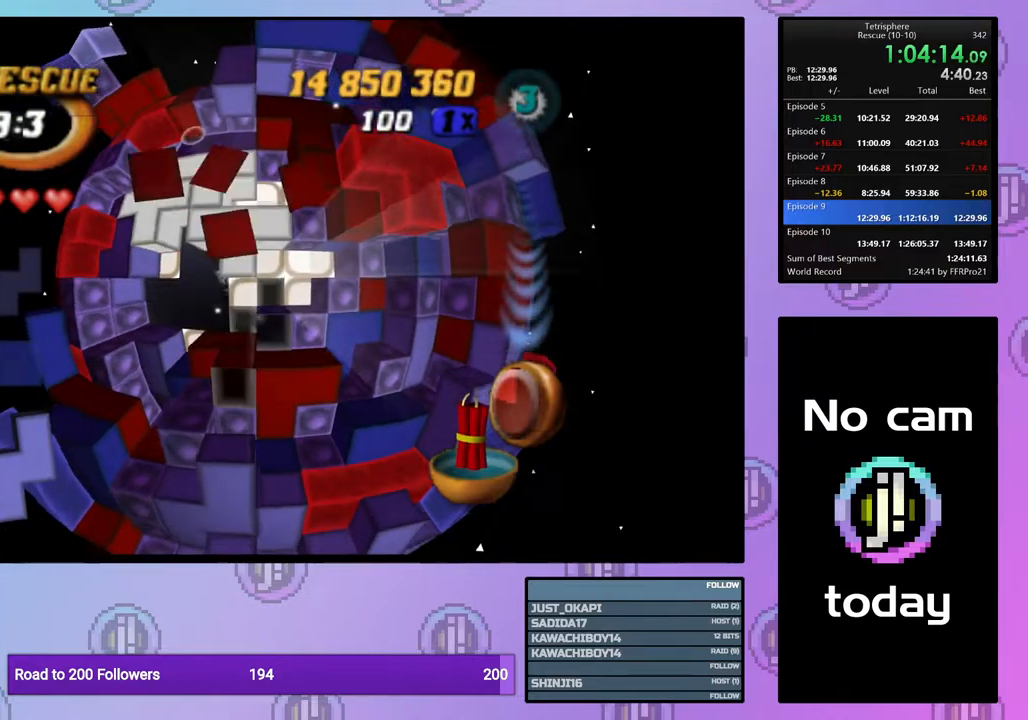
{"buttons": [], "right_stick": "center", "events": [[217, "DPAD_DOWN", "down"], [300, "DPAD_DOWN", "up"], [417, "DPAD_RIGHT", "down"], [467, "DPAD_RIGHT", "up"]]}
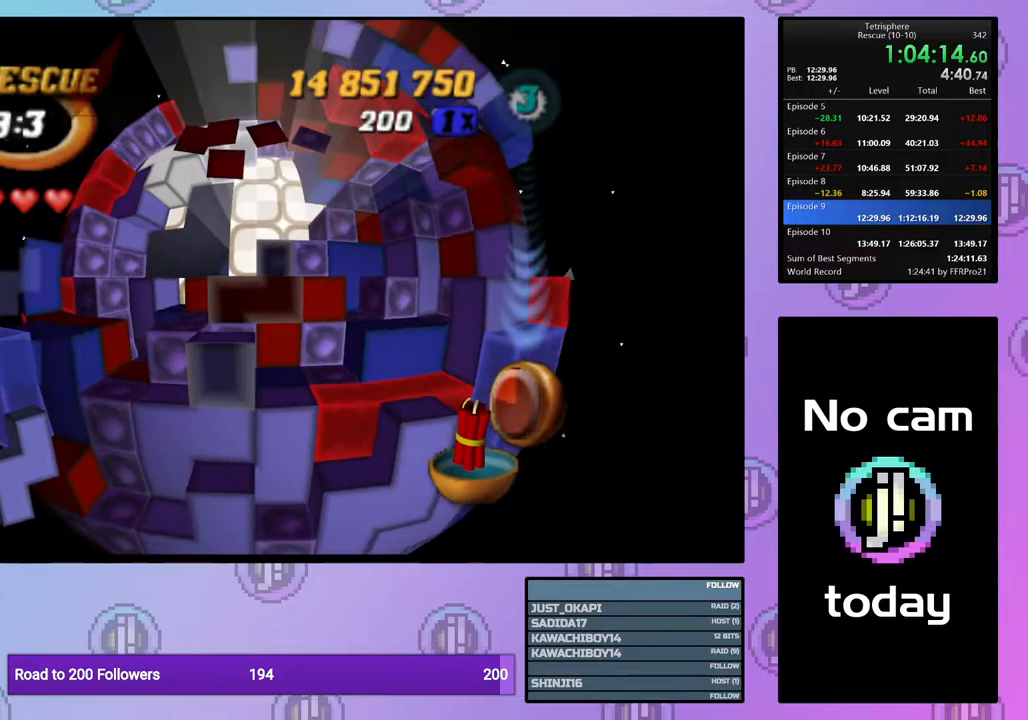
{"buttons": [], "right_stick": "center", "events": [[100, "DPAD_LEFT", "down"], [167, "DPAD_LEFT", "up"], [250, "DPAD_LEFT", "down"], [317, "DPAD_LEFT", "up"], [400, "DPAD_DOWN", "down"], [483, "DPAD_DOWN", "up"]]}
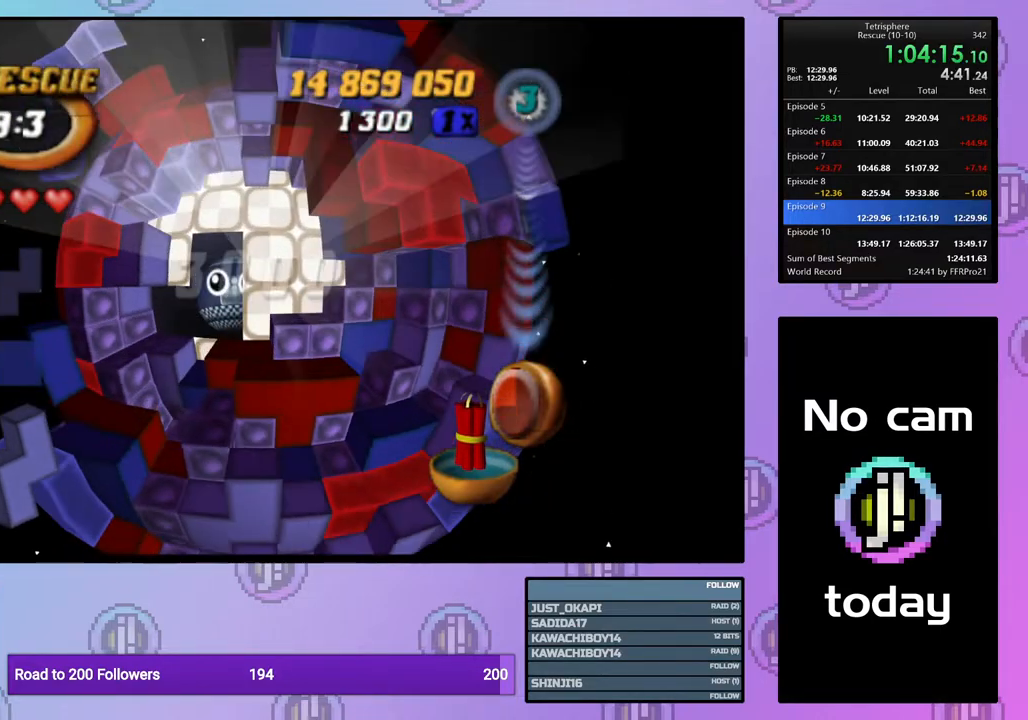
{"buttons": ["CROSS", "SQUARE"], "right_stick": "center", "events": [[67, "DPAD_DOWN", "down"], [117, "DPAD_DOWN", "up"], [200, "SQUARE", "down"], [217, "CROSS", "down"], [317, "SQUARE", "up"], [333, "CROSS", "up"], [417, "CROSS", "down"], [433, "SQUARE", "down"]]}
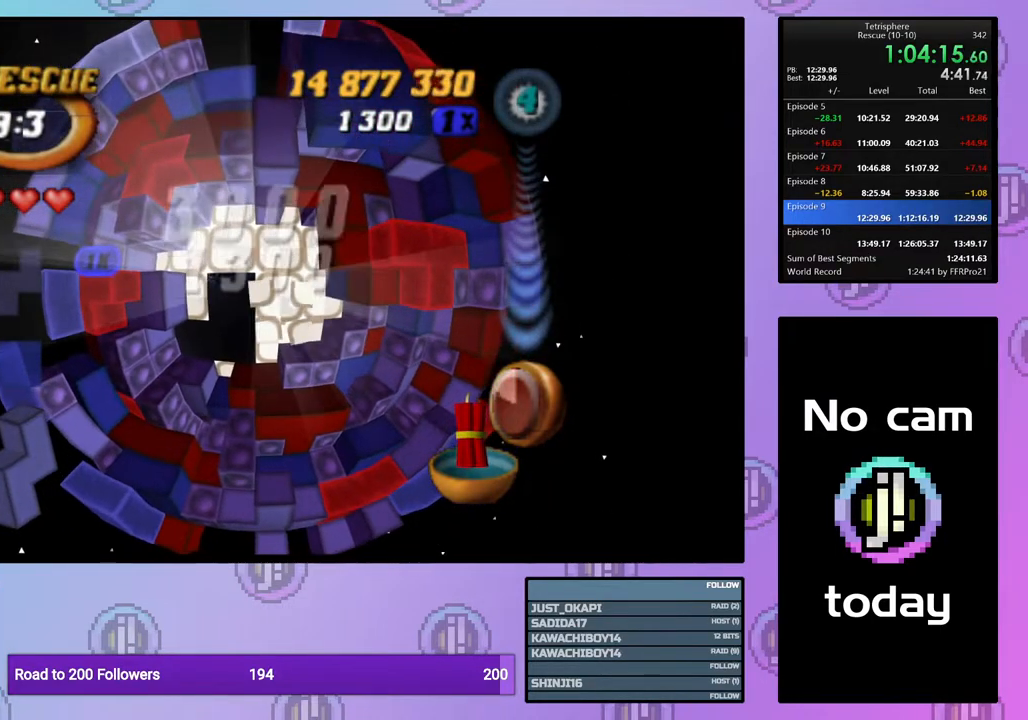
{"buttons": ["CROSS"], "right_stick": "center", "events": [[17, "CROSS", "up"], [17, "SQUARE", "up"], [100, "CROSS", "down"], [100, "SQUARE", "down"], [167, "SQUARE", "up"], [200, "CROSS", "up"], [267, "CROSS", "down"], [267, "SQUARE", "down"], [350, "CROSS", "up"], [350, "SQUARE", "up"], [417, "CROSS", "down"], [433, "SQUARE", "down"], [500, "SQUARE", "up"]]}
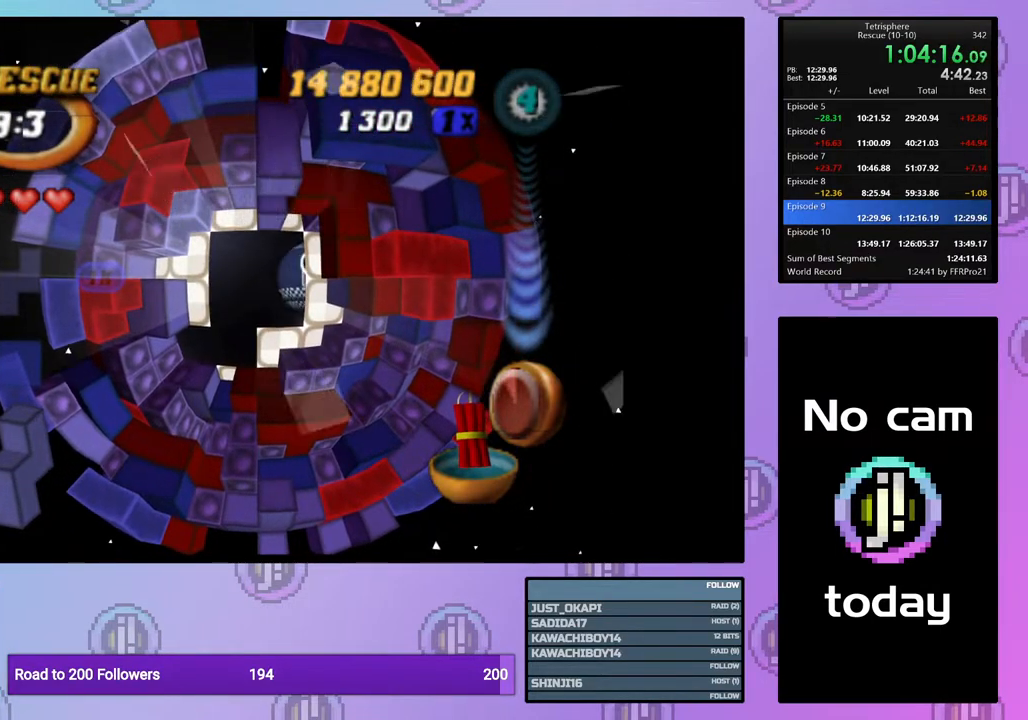
{"buttons": ["CROSS", "SQUARE"], "right_stick": "center", "events": [[33, "CROSS", "up"], [100, "CROSS", "down"], [100, "SQUARE", "down"], [183, "SQUARE", "up"], [200, "CROSS", "up"], [250, "CROSS", "down"], [250, "SQUARE", "down"], [350, "SQUARE", "up"], [367, "CROSS", "up"], [417, "CROSS", "down"], [417, "SQUARE", "down"]]}
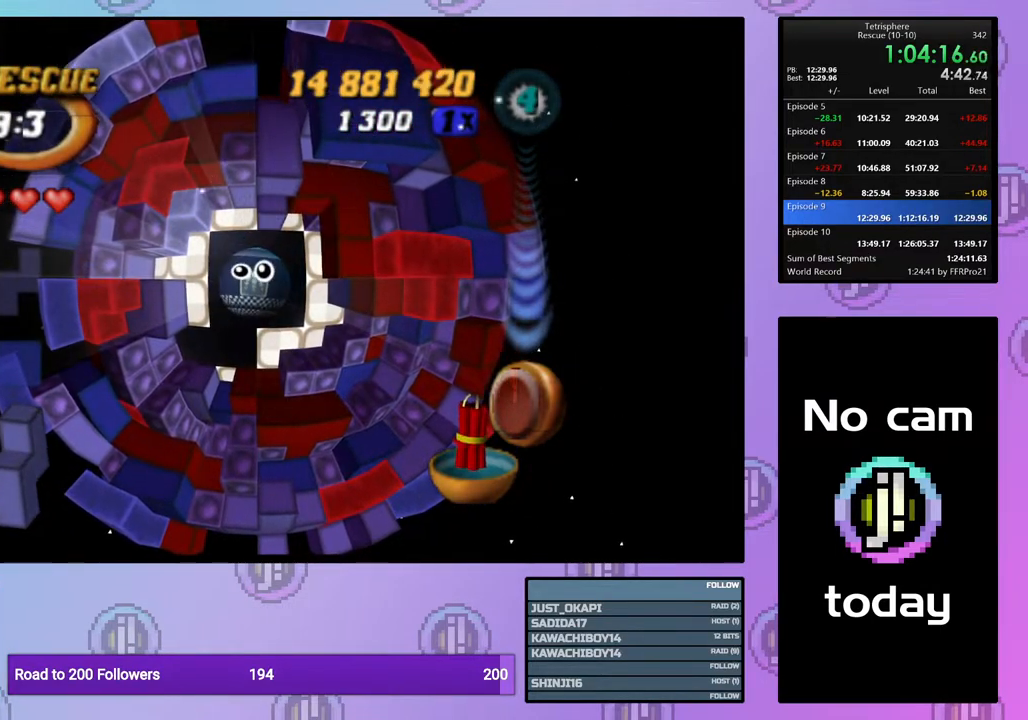
{"buttons": [], "right_stick": "center", "events": [[17, "CROSS", "up"], [17, "SQUARE", "up"], [83, "CROSS", "down"], [83, "SQUARE", "down"], [150, "SQUARE", "up"], [183, "CROSS", "up"], [250, "CROSS", "down"], [250, "SQUARE", "down"], [317, "SQUARE", "up"], [350, "CROSS", "up"], [367, "CROSS", "down"], [417, "SQUARE", "down"], [433, "SQUARE", "up"], [483, "CROSS", "up"]]}
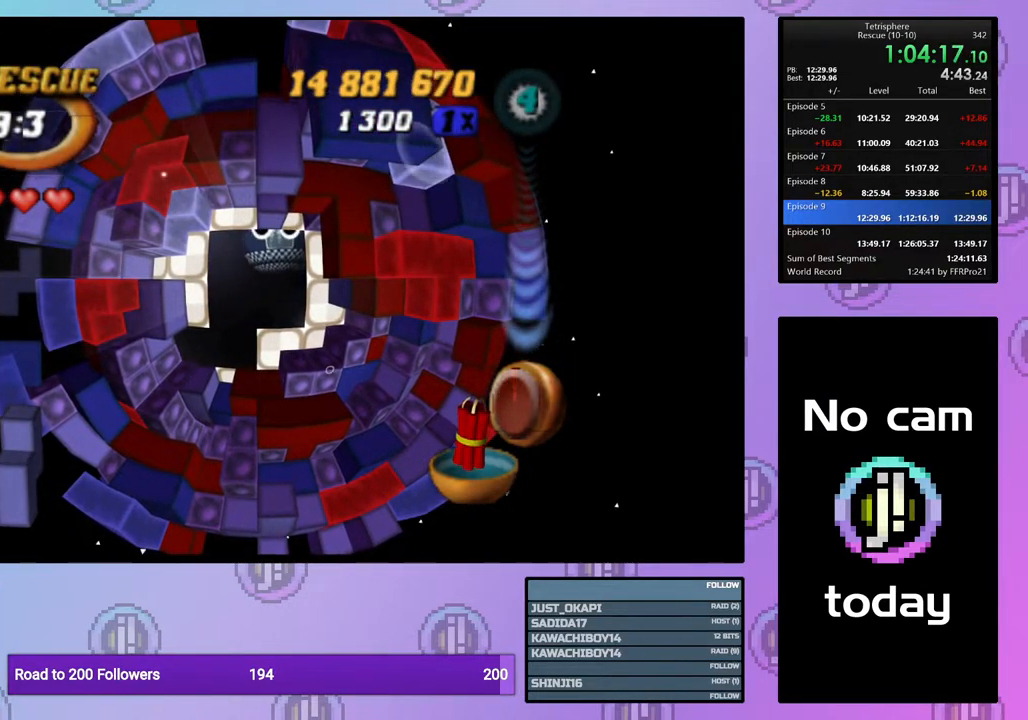
{"buttons": [], "right_stick": "center", "events": [[50, "CROSS", "down"], [50, "SQUARE", "down"], [133, "CROSS", "up"], [133, "SQUARE", "up"], [217, "CROSS", "down"], [217, "SQUARE", "down"], [300, "CROSS", "up"], [300, "SQUARE", "up"], [367, "CROSS", "down"], [367, "SQUARE", "down"], [450, "SQUARE", "up"], [467, "CROSS", "up"]]}
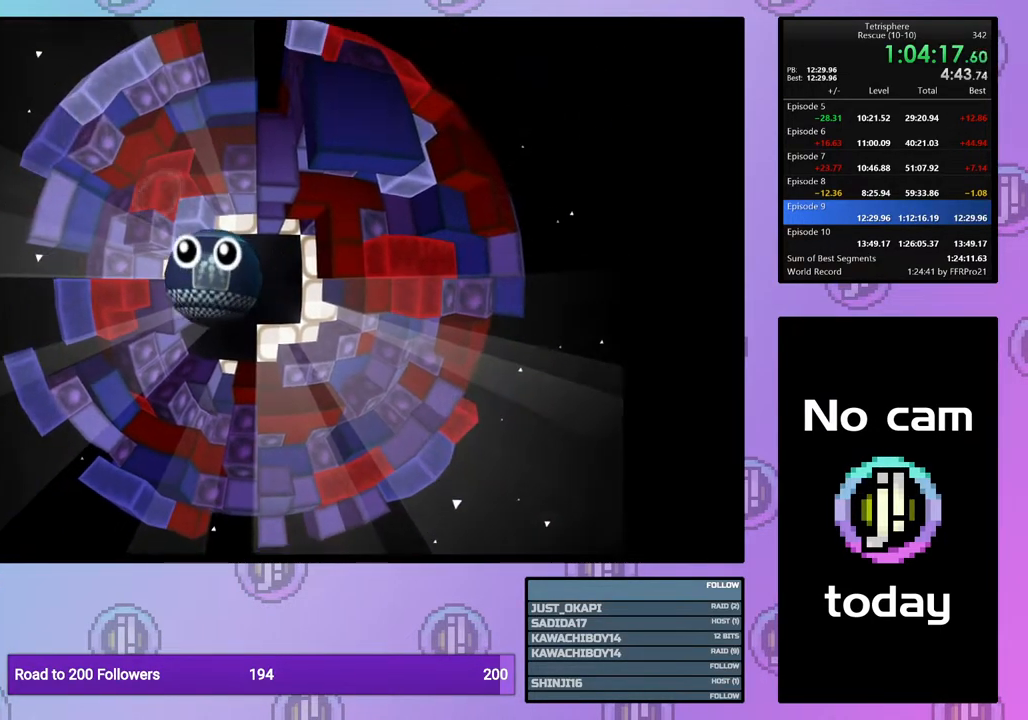
{"buttons": [], "right_stick": "center", "events": [[33, "CROSS", "down"], [33, "SQUARE", "down"], [117, "CROSS", "up"], [117, "SQUARE", "up"], [200, "CROSS", "down"], [200, "SQUARE", "down"], [283, "SQUARE", "up"], [300, "CROSS", "up"], [367, "CROSS", "down"], [367, "SQUARE", "down"], [450, "SQUARE", "up"], [467, "CROSS", "up"]]}
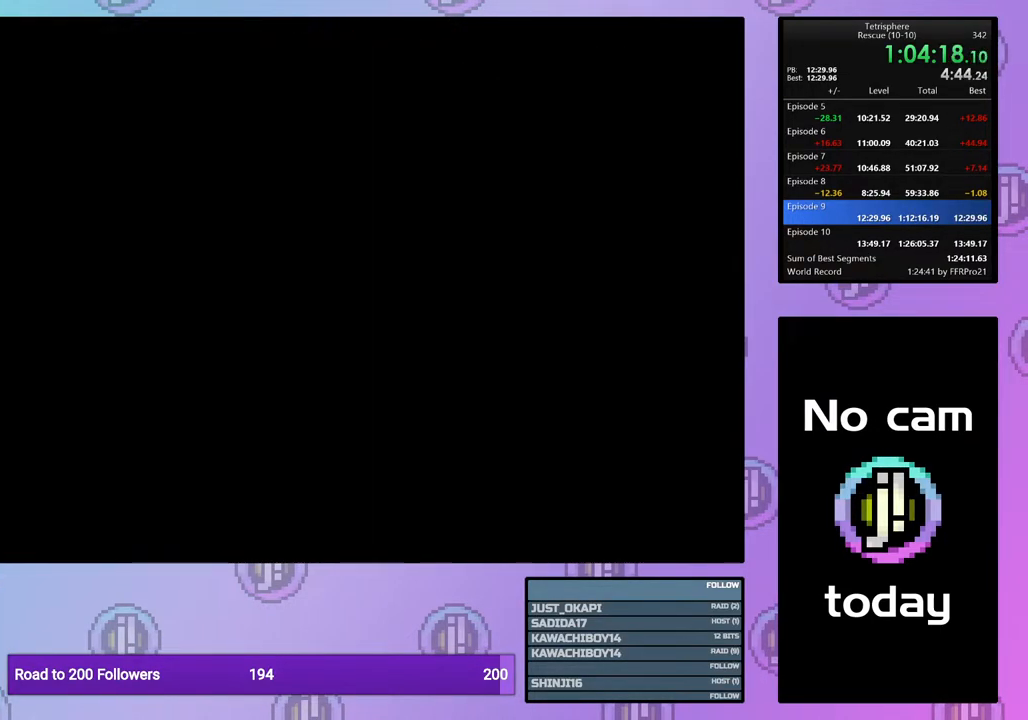
{"buttons": [], "right_stick": "center", "events": [[17, "CROSS", "down"], [17, "SQUARE", "down"], [117, "SQUARE", "up"], [133, "CROSS", "up"], [200, "CROSS", "down"], [200, "SQUARE", "down"], [283, "SQUARE", "up"], [300, "CROSS", "up"], [367, "CROSS", "down"], [367, "SQUARE", "down"], [433, "SQUARE", "up"], [467, "CROSS", "up"]]}
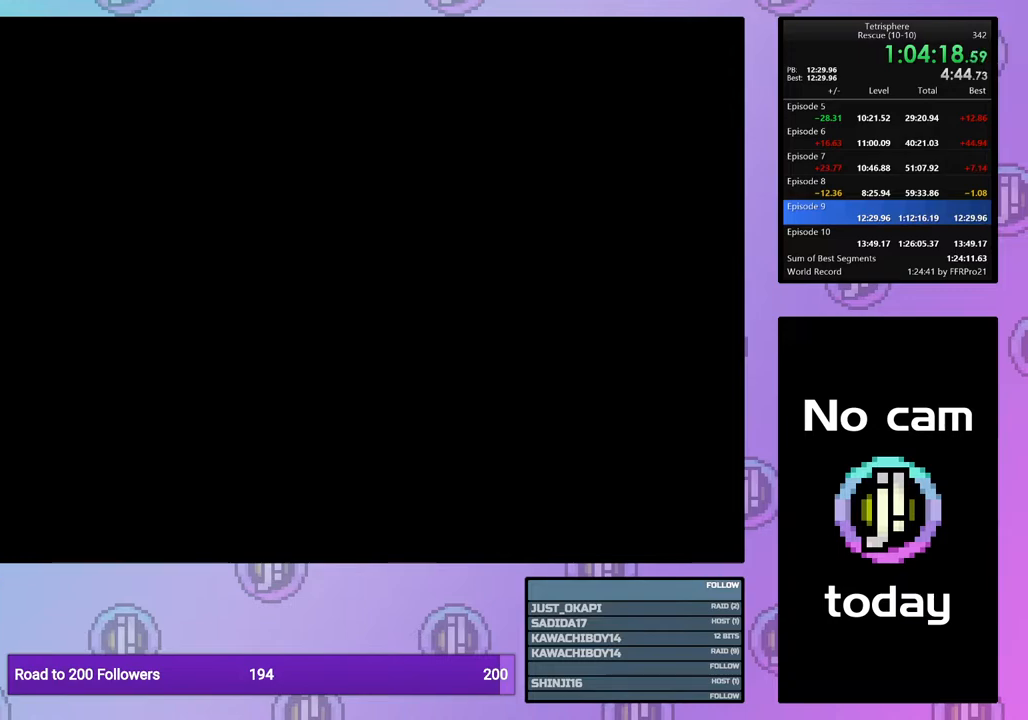
{"buttons": [], "right_stick": "center", "events": [[33, "CROSS", "down"], [33, "SQUARE", "down"], [117, "SQUARE", "up"], [133, "CROSS", "up"], [200, "CROSS", "down"], [200, "SQUARE", "down"], [267, "SQUARE", "up"], [300, "CROSS", "up"], [367, "CROSS", "down"], [367, "SQUARE", "down"], [433, "SQUARE", "up"], [467, "CROSS", "up"]]}
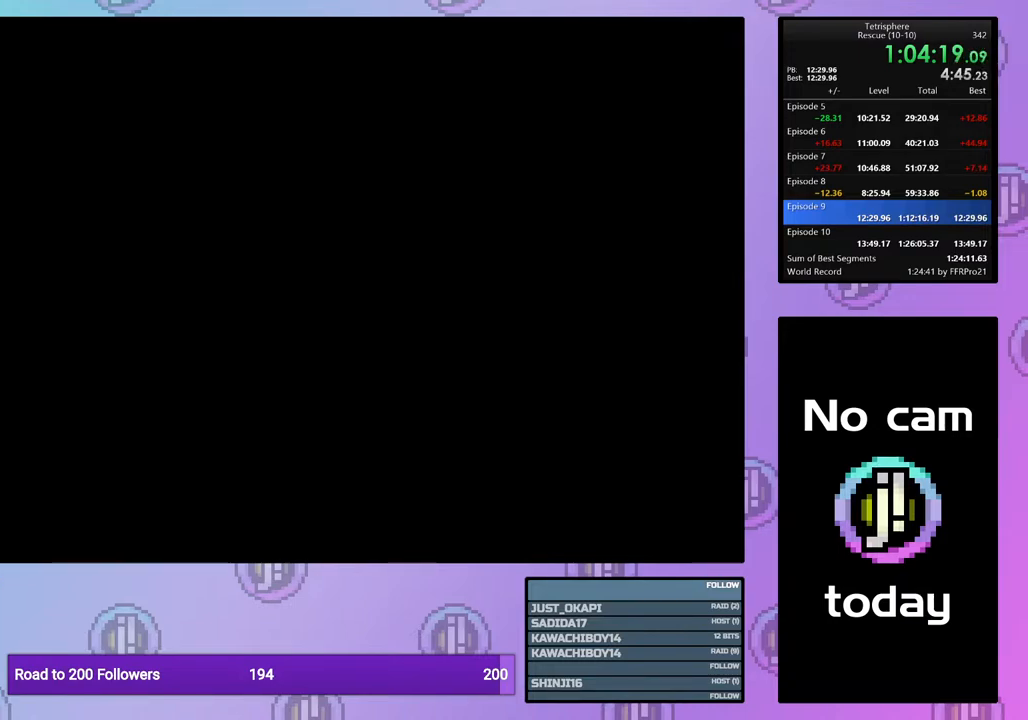
{"buttons": [], "right_stick": "center", "events": [[33, "CROSS", "down"], [33, "SQUARE", "down"], [83, "SQUARE", "up"], [117, "CROSS", "up"], [200, "CROSS", "down"], [217, "SQUARE", "down"], [267, "SQUARE", "up"], [283, "CROSS", "up"], [383, "CROSS", "down"], [383, "SQUARE", "down"], [467, "SQUARE", "up"], [483, "CROSS", "up"]]}
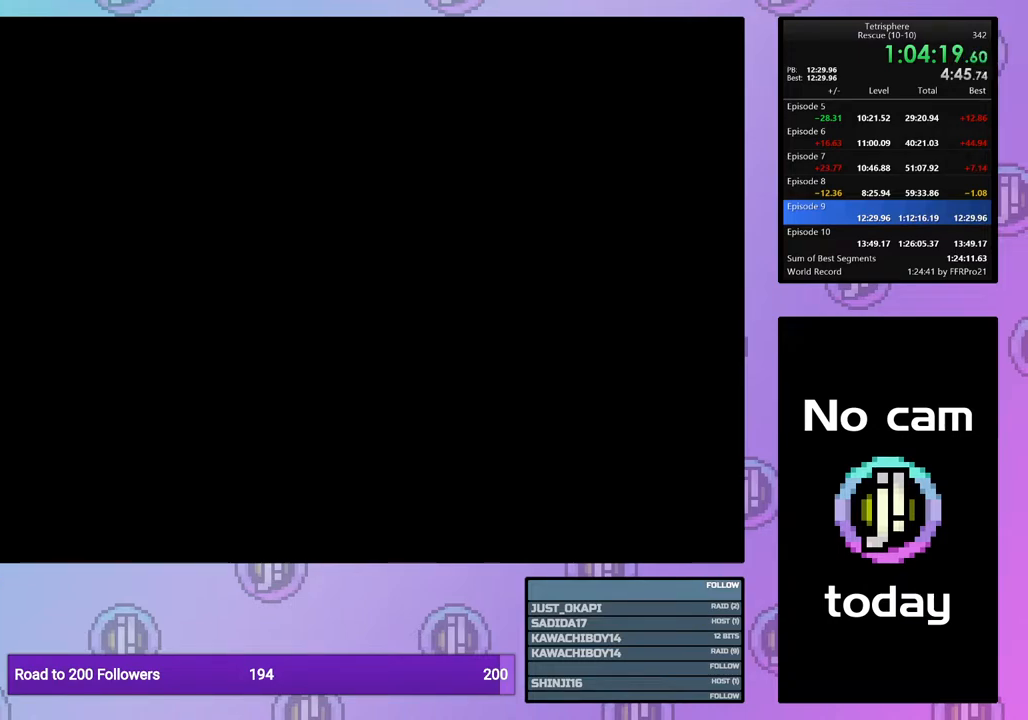
{"buttons": ["CROSS", "SQUARE"], "right_stick": "center", "events": [[100, "CROSS", "down"], [100, "SQUARE", "down"], [133, "SQUARE", "up"], [167, "CROSS", "up"], [267, "CROSS", "down"], [267, "SQUARE", "down"], [350, "SQUARE", "up"], [367, "CROSS", "up"], [433, "CROSS", "down"], [433, "SQUARE", "down"]]}
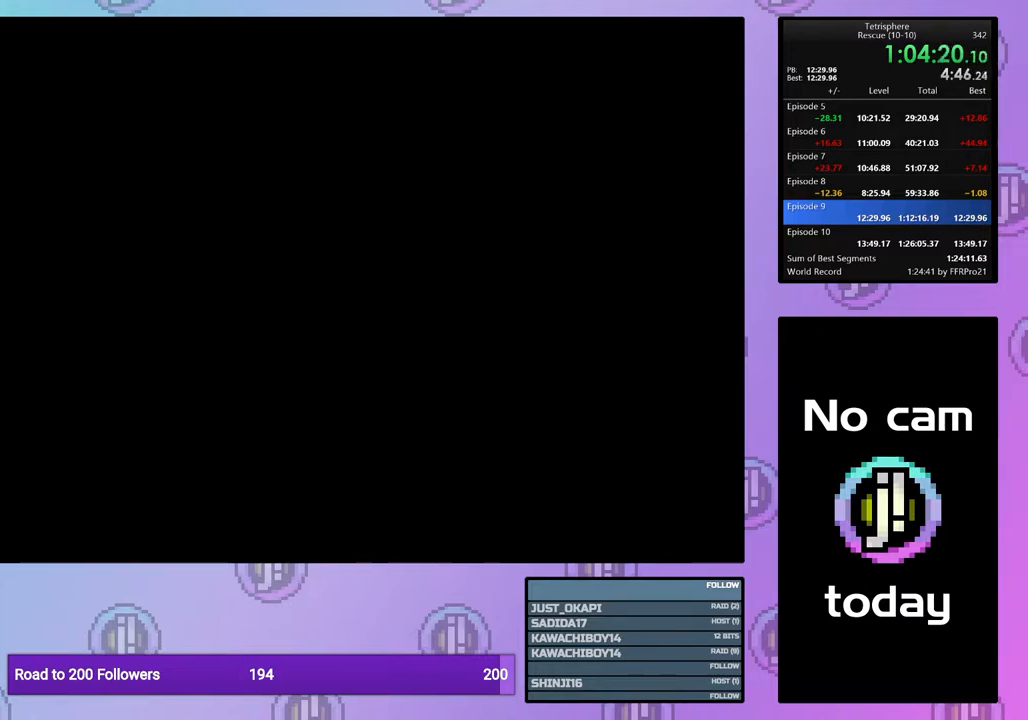
{"buttons": ["CROSS", "SQUARE"], "right_stick": "center", "events": [[33, "SQUARE", "up"], [50, "CROSS", "up"], [117, "CROSS", "down"], [117, "SQUARE", "down"], [200, "SQUARE", "up"], [217, "CROSS", "up"], [300, "CROSS", "down"], [300, "SQUARE", "down"], [367, "SQUARE", "up"], [400, "CROSS", "up"], [467, "CROSS", "down"], [467, "SQUARE", "down"]]}
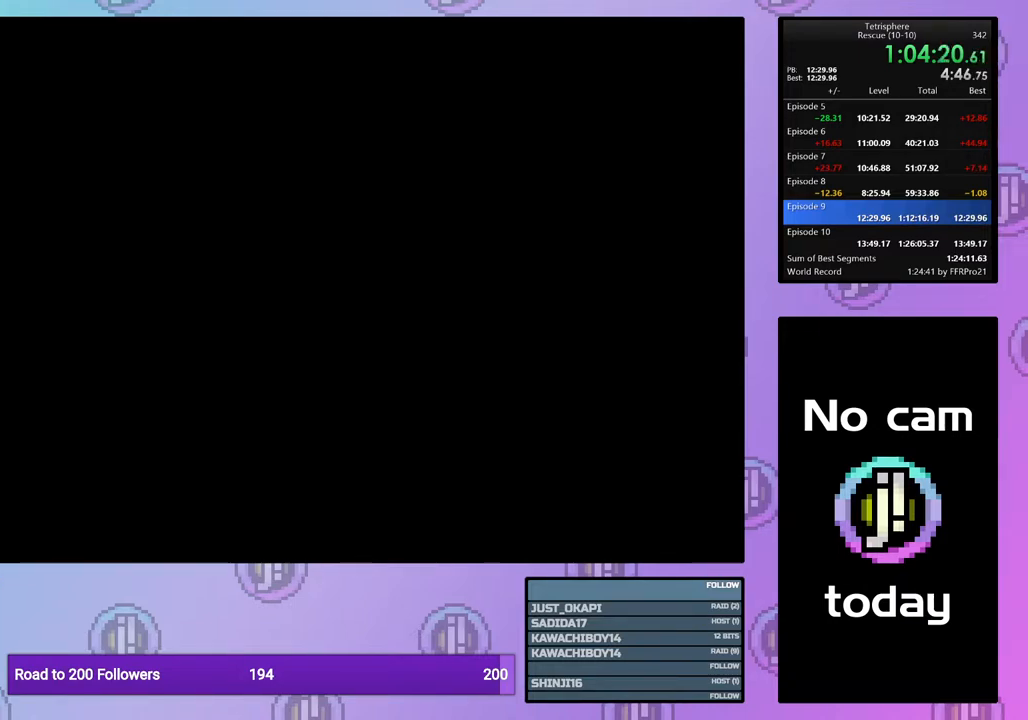
{"buttons": ["CROSS", "SQUARE"], "right_stick": "center", "events": [[67, "SQUARE", "up"], [83, "CROSS", "up"], [133, "CROSS", "down"], [133, "SQUARE", "down"], [233, "SQUARE", "up"], [250, "CROSS", "up"], [317, "CROSS", "down"], [317, "SQUARE", "down"], [383, "SQUARE", "up"], [400, "CROSS", "up"], [467, "CROSS", "down"], [467, "SQUARE", "down"]]}
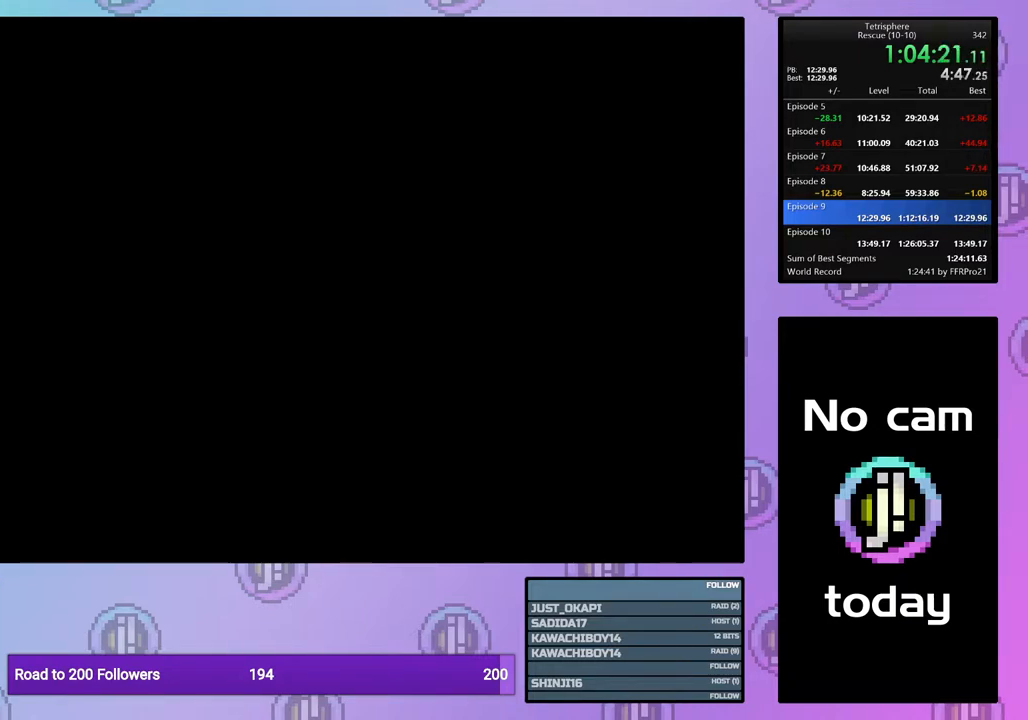
{"buttons": ["CROSS", "SQUARE"], "right_stick": "center", "events": [[50, "SQUARE", "up"], [67, "CROSS", "up"], [117, "CROSS", "down"], [117, "SQUARE", "down"], [217, "CROSS", "up"], [217, "SQUARE", "up"], [300, "CROSS", "down"], [300, "SQUARE", "down"], [367, "SQUARE", "up"], [400, "CROSS", "up"], [450, "CROSS", "down"], [450, "SQUARE", "down"]]}
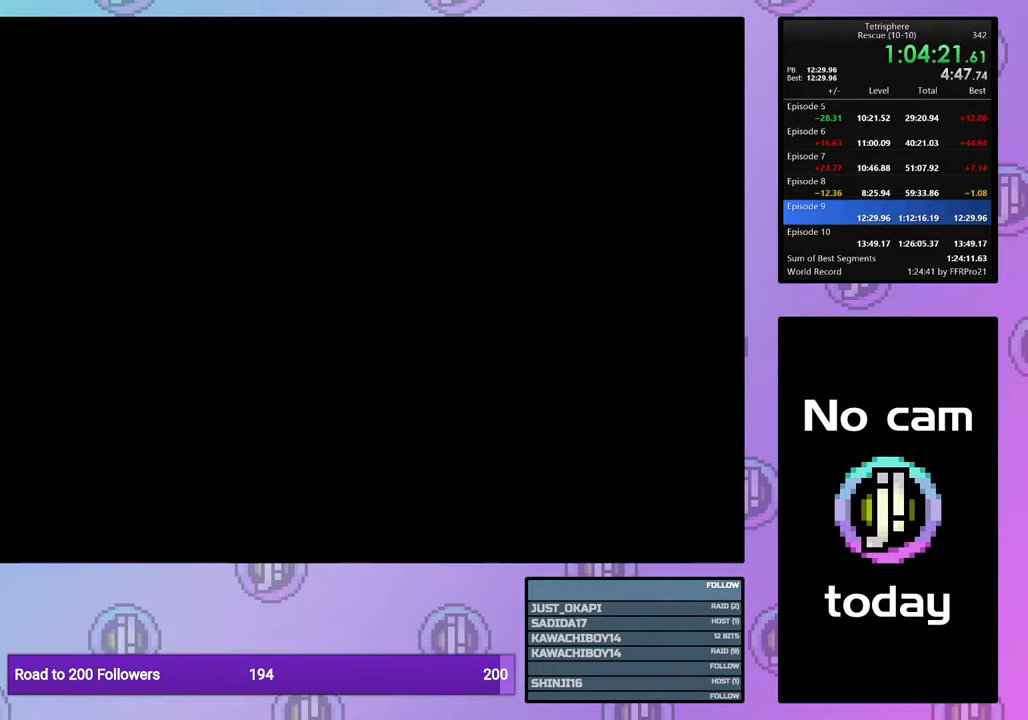
{"buttons": ["CROSS", "SQUARE"], "right_stick": "center", "events": [[33, "SQUARE", "up"], [50, "CROSS", "up"], [117, "CROSS", "down"], [117, "SQUARE", "down"], [200, "SQUARE", "up"], [217, "CROSS", "up"], [267, "CROSS", "down"], [283, "SQUARE", "down"], [350, "SQUARE", "up"], [383, "CROSS", "up"], [433, "CROSS", "down"], [433, "SQUARE", "down"]]}
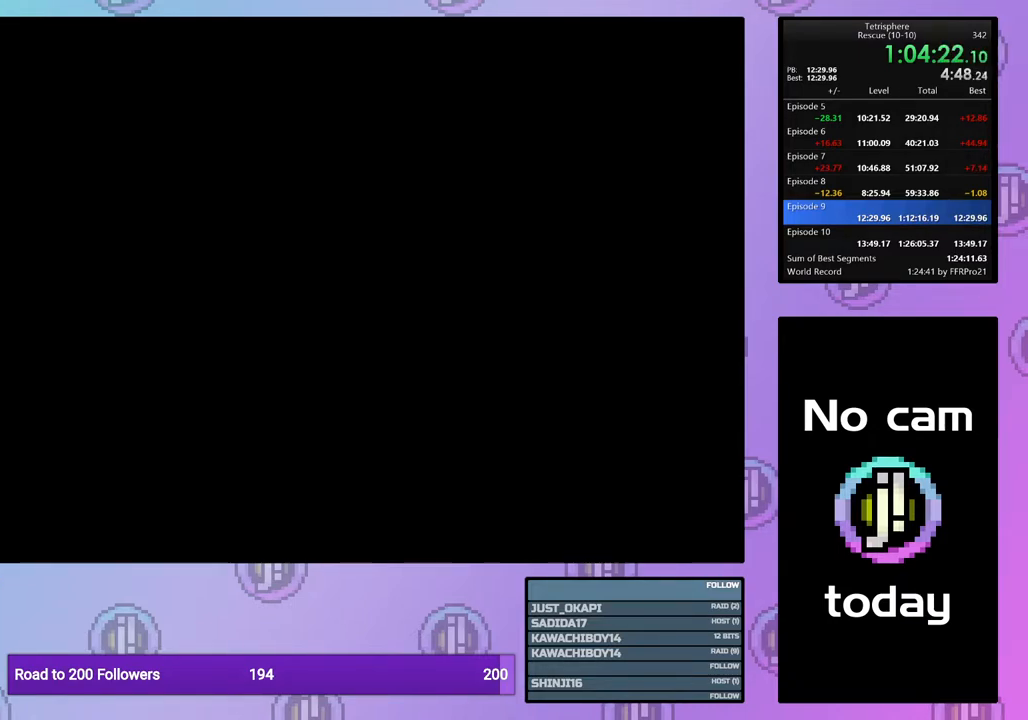
{"buttons": [], "right_stick": "center", "events": [[17, "CROSS", "up"], [17, "SQUARE", "up"], [83, "CROSS", "down"], [100, "SQUARE", "down"], [150, "SQUARE", "up"], [183, "CROSS", "up"], [233, "CROSS", "down"], [233, "SQUARE", "down"], [300, "SQUARE", "up"], [333, "CROSS", "up"], [400, "CROSS", "down"], [400, "SQUARE", "down"], [450, "SQUARE", "up"], [467, "CROSS", "up"]]}